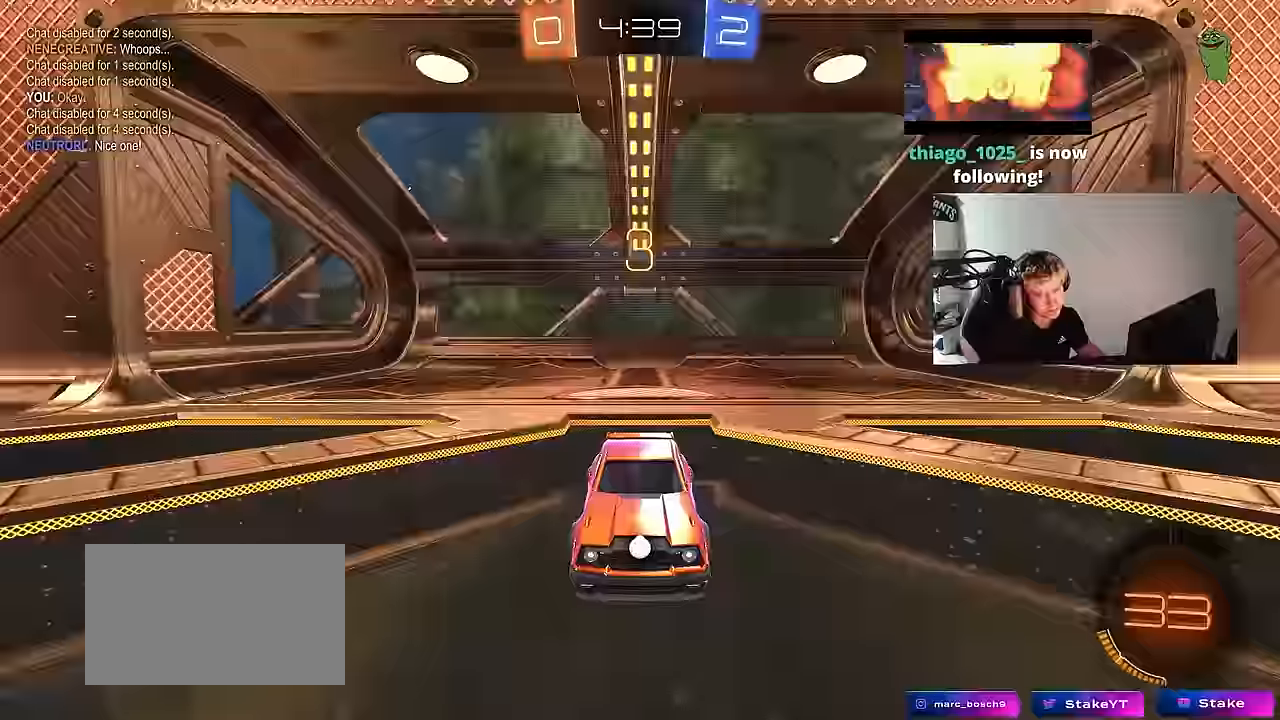
Gameplay with keyboard and mouse; each line is a JSON object with the keys and mouse buttons held at the frame after it. "events" lists presses ("down") and releases ("up") of "1", "2", "3", "4", "5", "a", "alt", "c", "caps_lock", "ctrl", "d", "e", "f", "g", "q", "r", "s", "shift", "space", "t", "tab", "v", "w", "x", "z", "mouse_left", "mouse_wheel" and "mouse_right" between this image and that frame as [ms after this image, input, new state], when the widget could be followed in between. "mouse_left", "mouse_wheel", "mouse_right" = the "left", "wheel", "right" buttons of the "mouse" list. No other keys are recorded. "wheel" means that the mouse wheel is clicked or scrolled. "mouse_move" is the direction in which the mouse moves at that frame (one of eight, or "still"), when it could be read.
{"keys": ["space"], "mouse": ["left"], "mouse_move": "still", "events": [[83, "mouse_wheel", "up"], [483, "mouse_left", "down"], [483, "space", "down"]]}
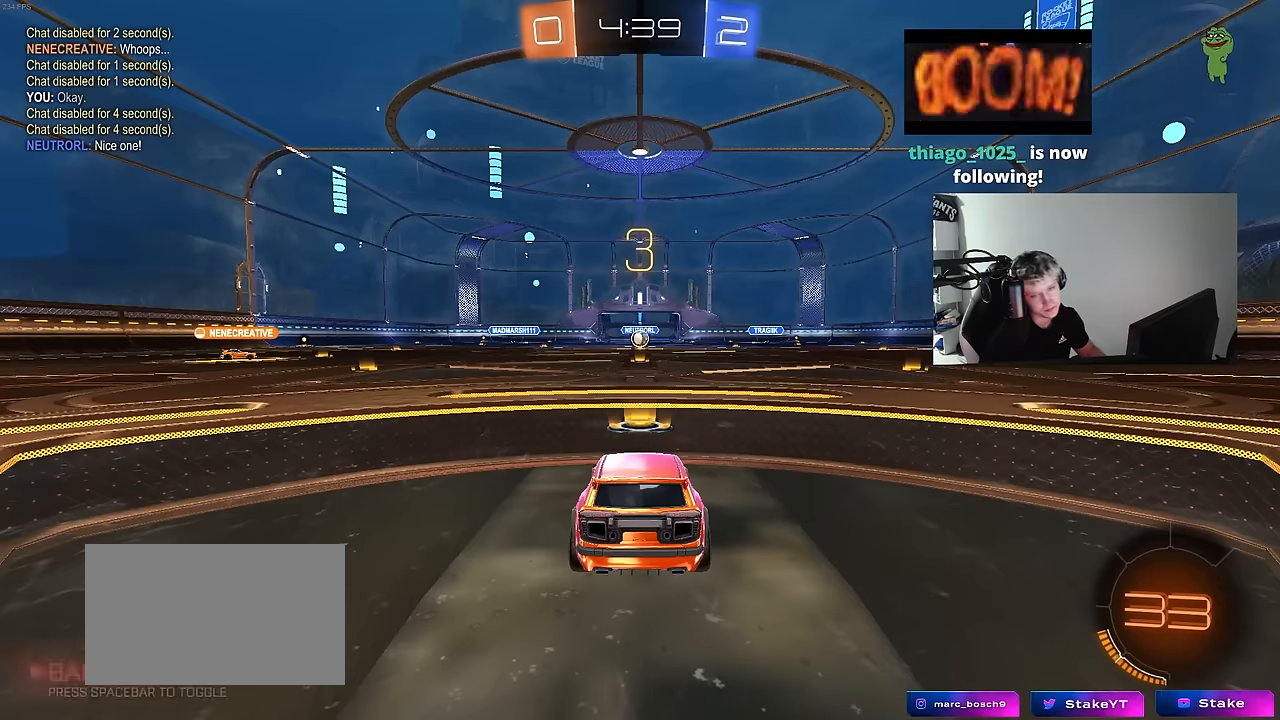
{"keys": ["tab", "w"], "mouse": ["left"], "mouse_move": "still", "events": [[267, "space", "up"], [317, "tab", "down"], [400, "w", "down"]]}
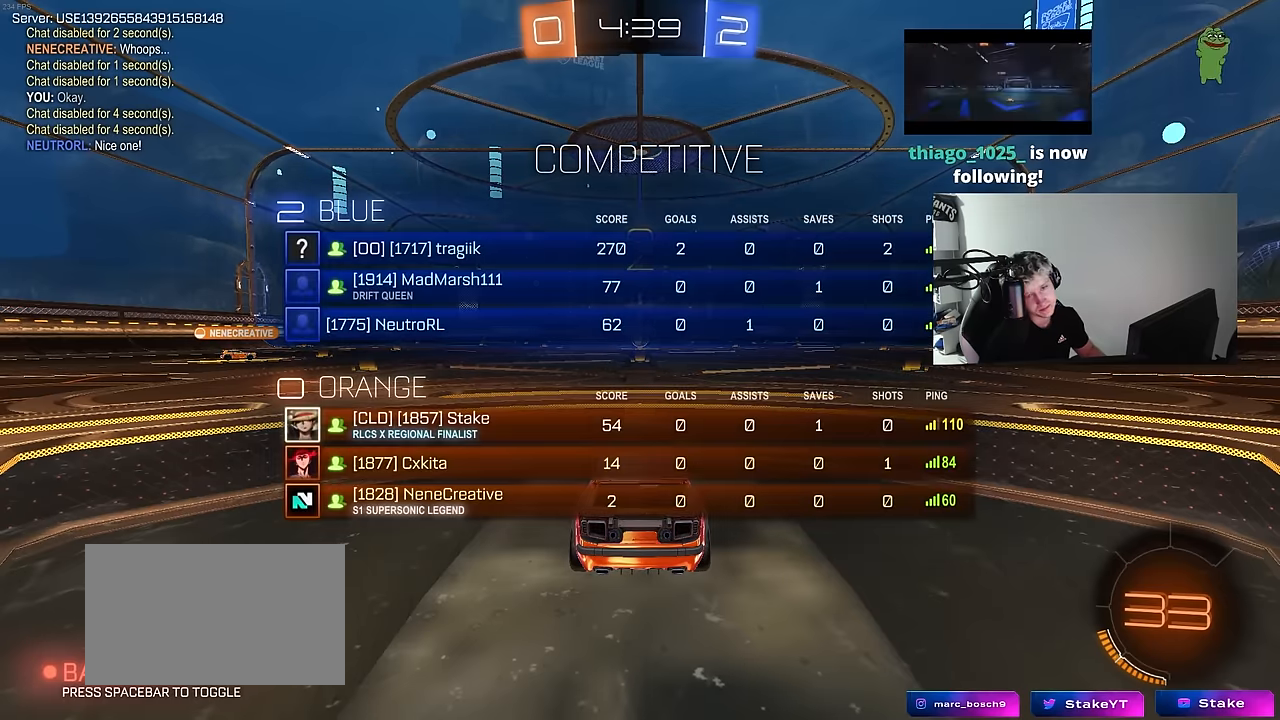
{"keys": ["tab", "w"], "mouse": [], "mouse_move": "still", "events": [[233, "mouse_left", "up"], [383, "mouse_left", "down"], [467, "mouse_left", "up"]]}
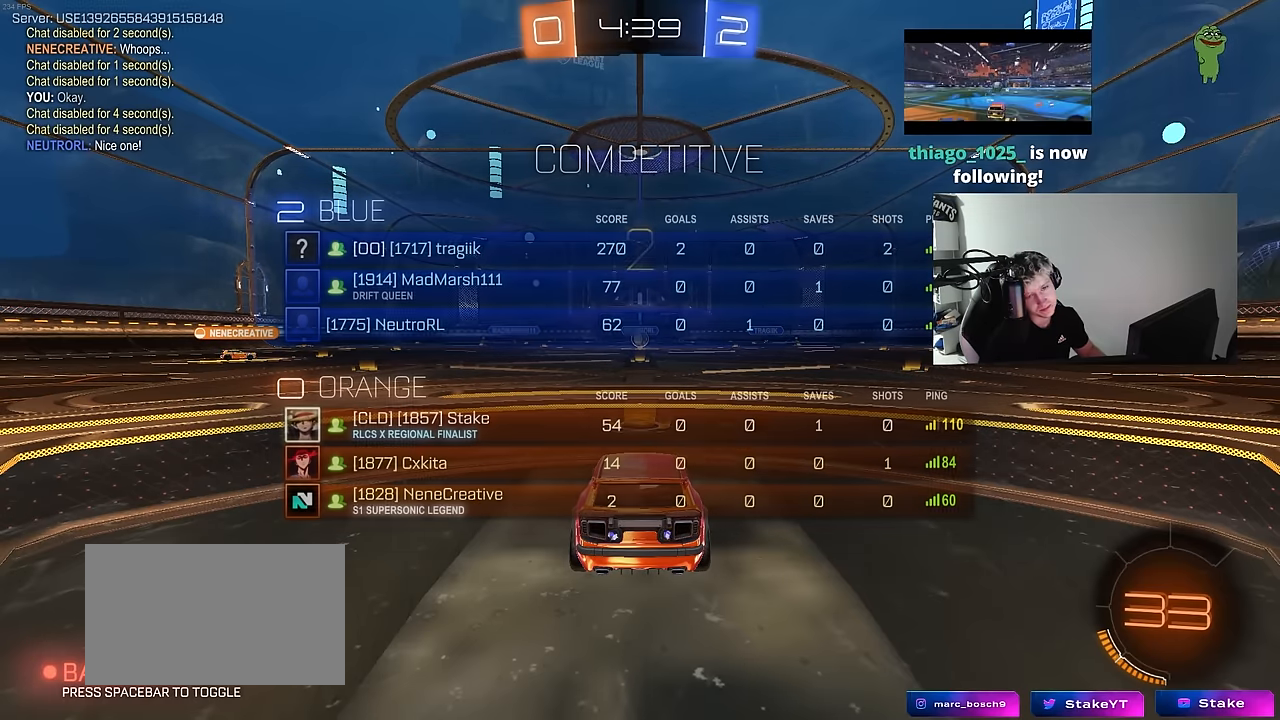
{"keys": ["w"], "mouse": [], "mouse_move": "right", "events": [[17, "tab", "up"]]}
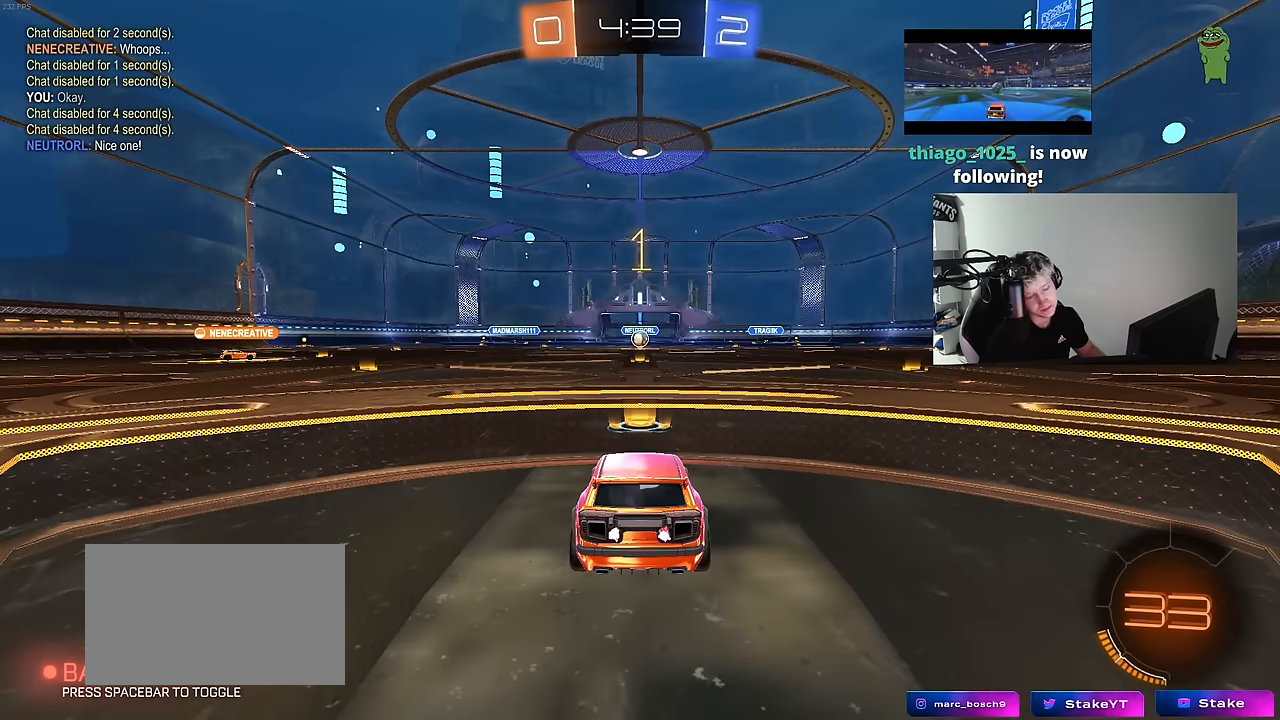
{"keys": ["w"], "mouse": ["left"], "mouse_move": "left", "events": [[167, "mouse_left", "down"]]}
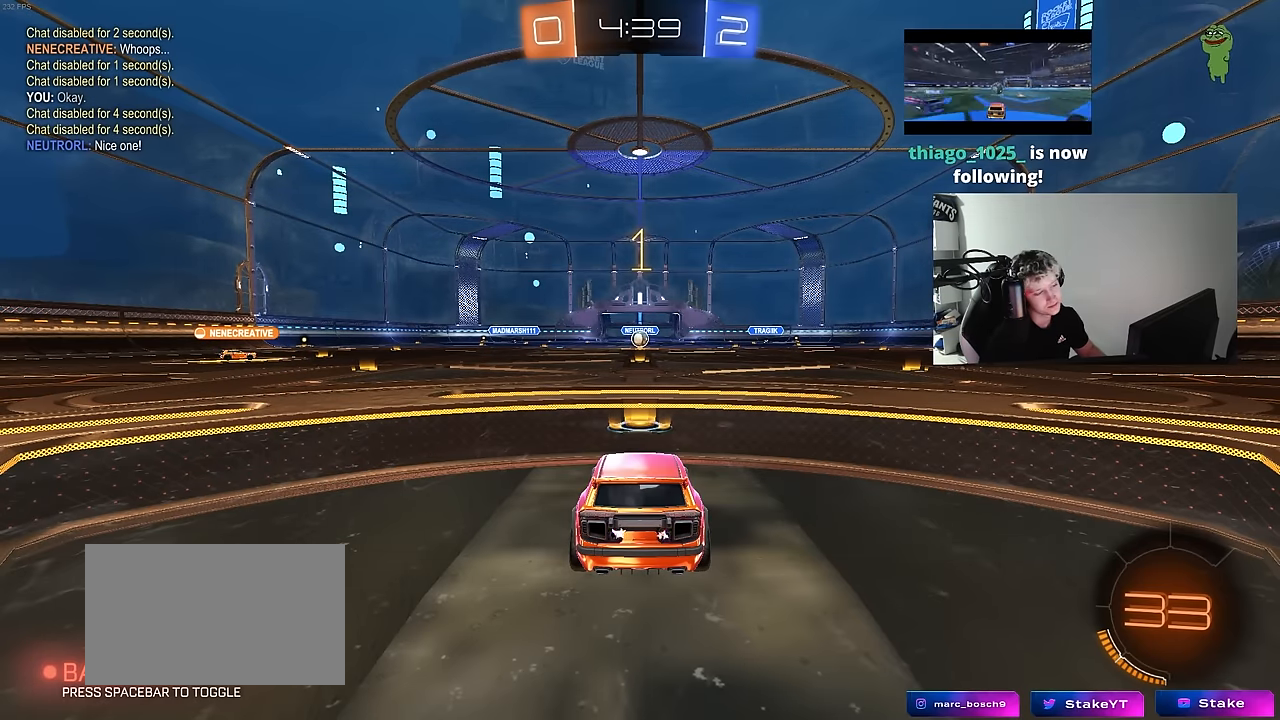
{"keys": ["a", "s", "shift"], "mouse": ["left", "right"], "mouse_move": "still", "events": [[233, "d", "down"], [283, "mouse_right", "down"], [383, "a", "down"], [383, "d", "up"], [383, "mouse_right", "up"], [383, "shift", "down"], [417, "mouse_right", "down"], [467, "s", "down"], [467, "w", "up"]]}
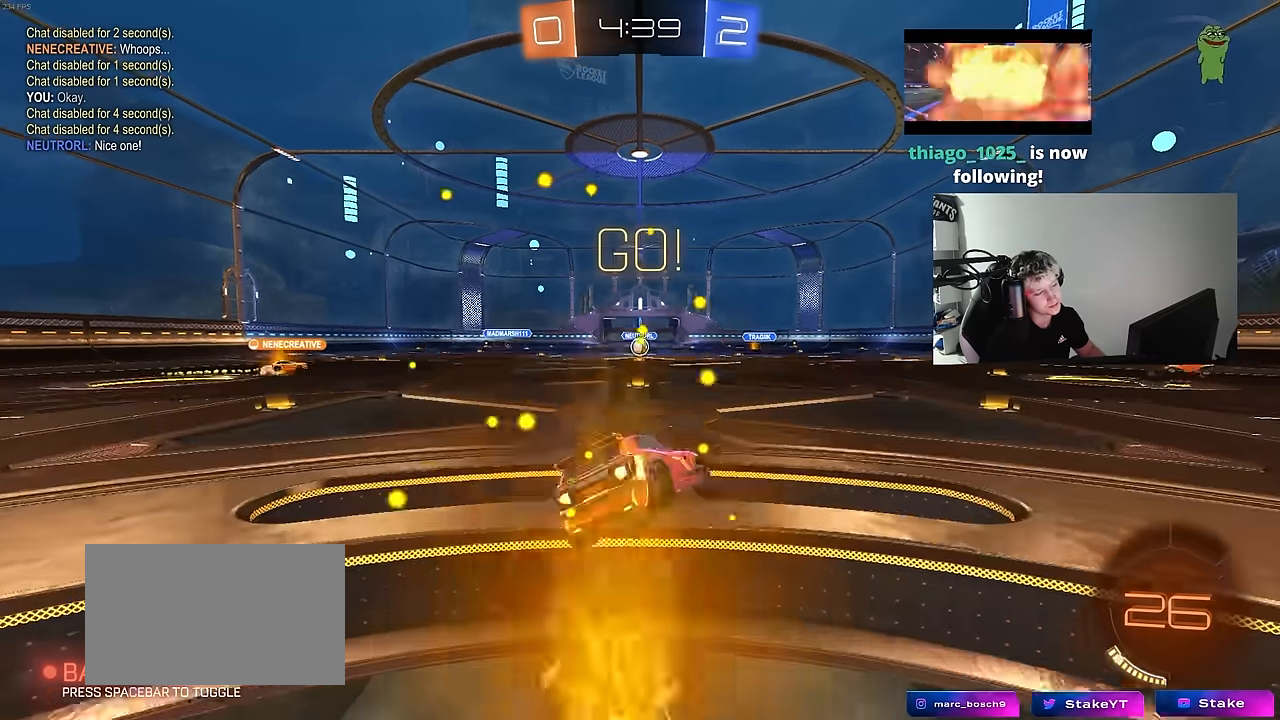
{"keys": ["a", "shift"], "mouse": [], "mouse_move": "still", "events": [[100, "mouse_right", "up"], [183, "mouse_left", "up"], [433, "s", "up"]]}
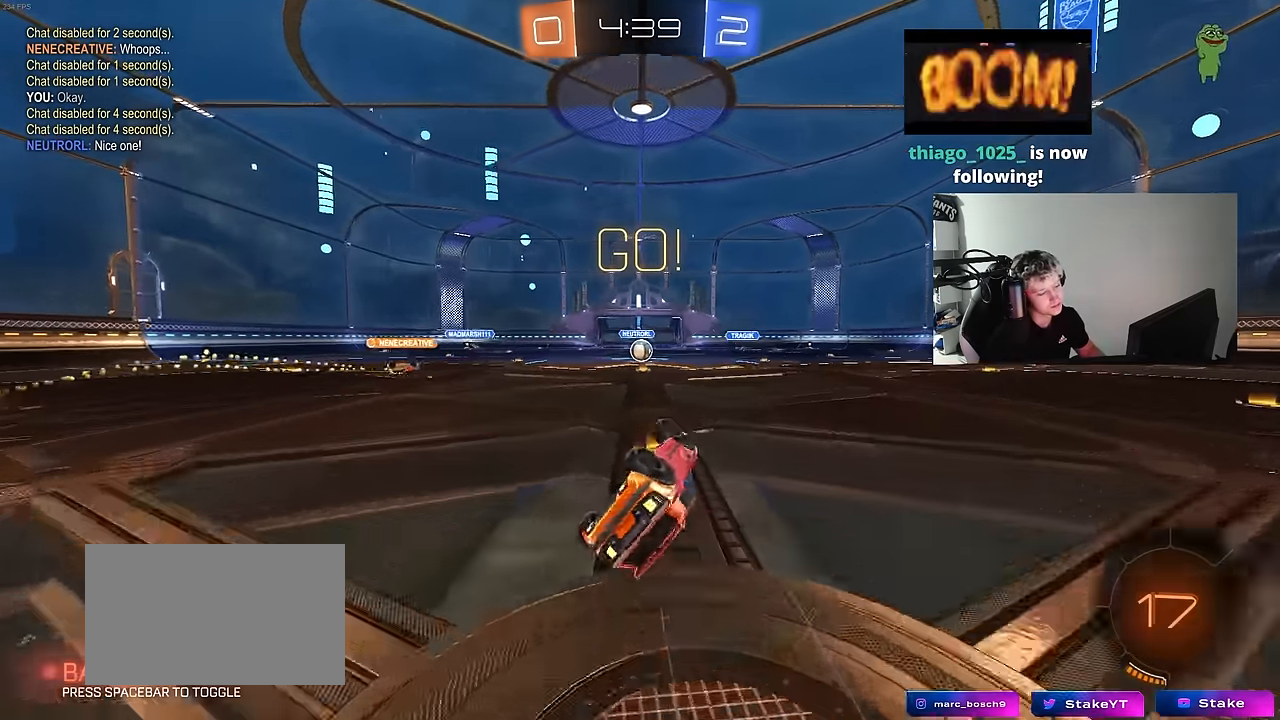
{"keys": ["d", "w"], "mouse": [], "mouse_move": "still", "events": [[33, "s", "down"], [267, "s", "up"], [267, "shift", "up"], [317, "a", "up"], [450, "w", "down"], [500, "d", "down"]]}
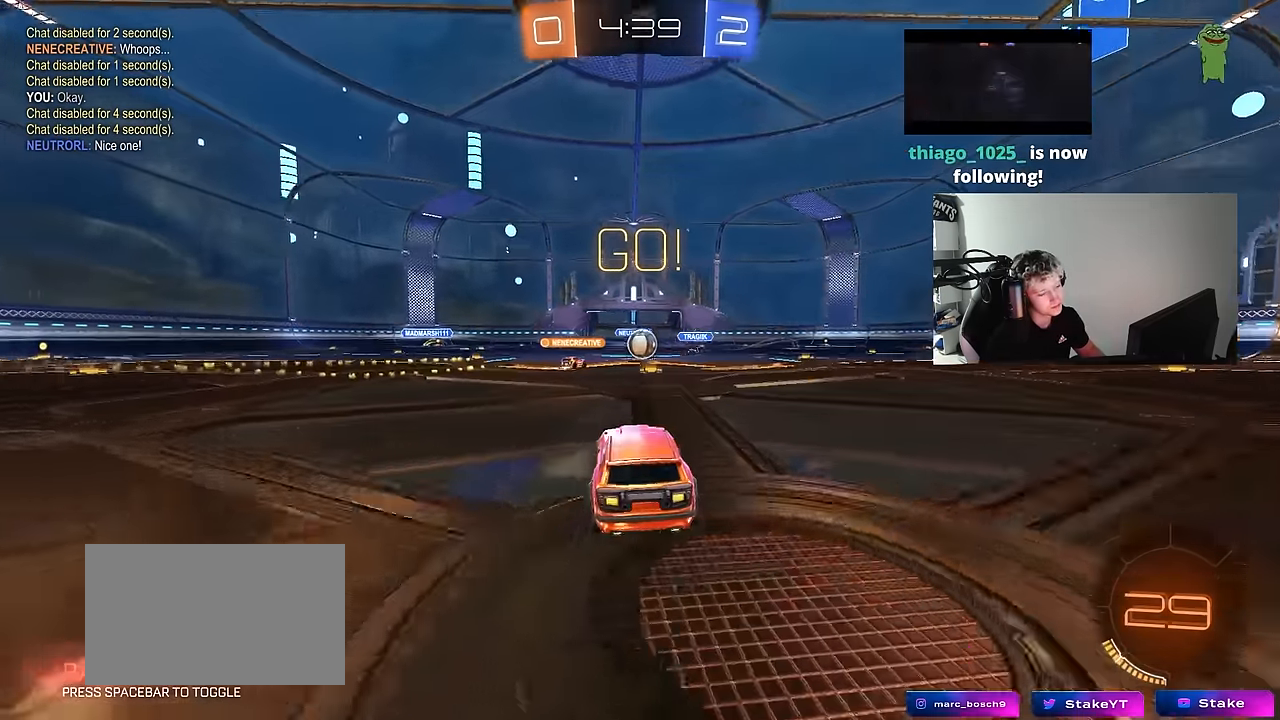
{"keys": ["a", "w"], "mouse": [], "mouse_move": "still", "events": [[83, "d", "up"], [367, "a", "down"]]}
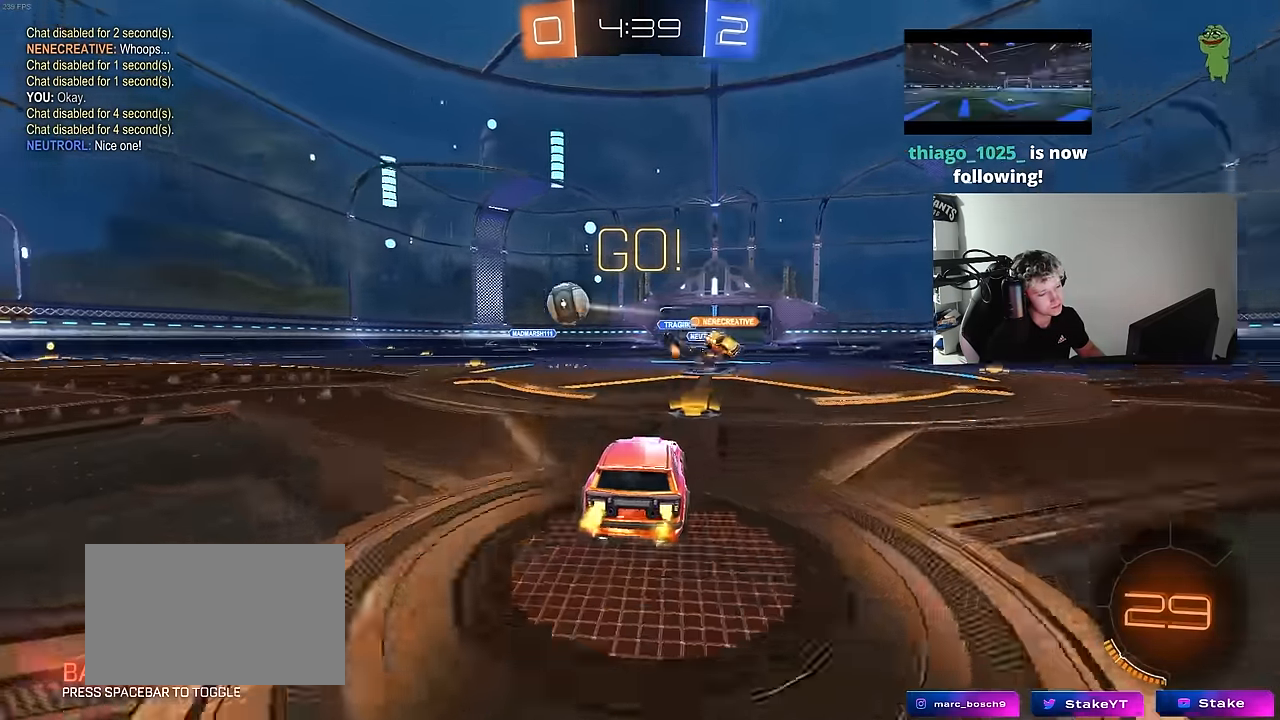
{"keys": ["a", "w"], "mouse": [], "mouse_move": "still", "events": [[17, "mouse_left", "down"], [17, "shift", "down"], [67, "shift", "up"], [333, "a", "up"], [484, "a", "down"], [484, "mouse_left", "up"]]}
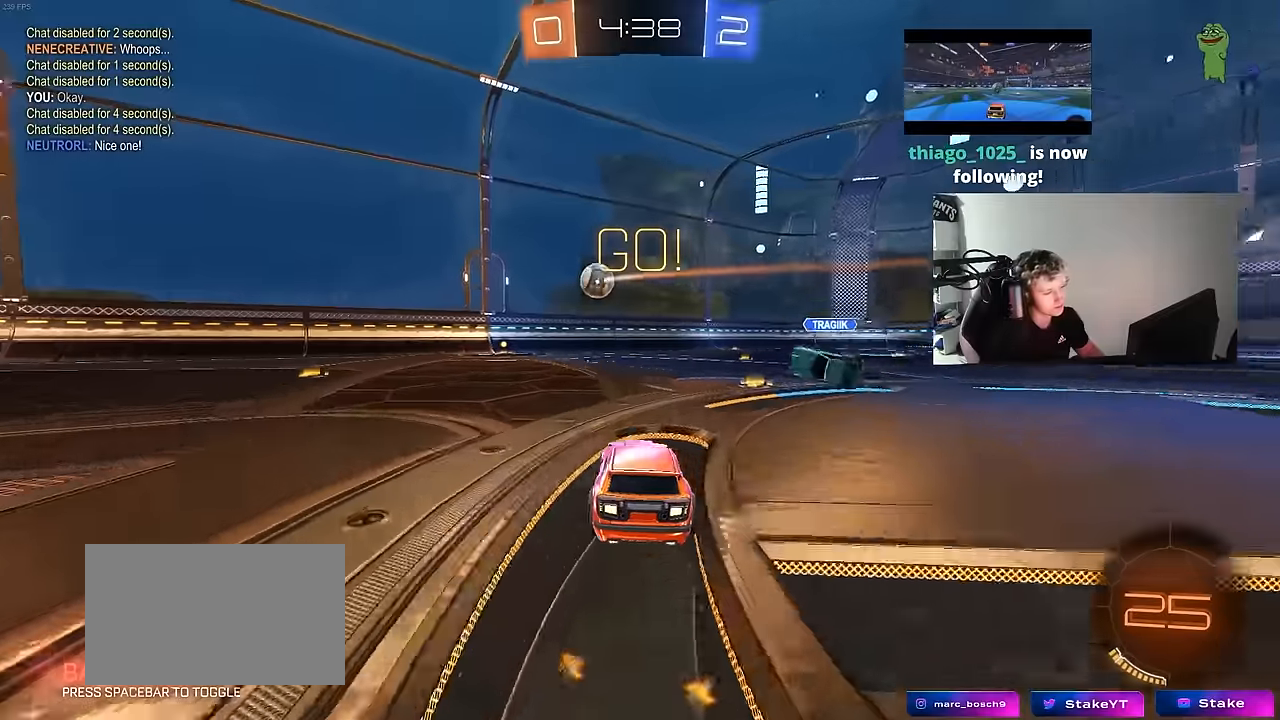
{"keys": ["d", "s"], "mouse": [], "mouse_move": "still", "events": [[167, "a", "up"], [267, "d", "down"], [400, "d", "up"], [400, "w", "up"], [450, "d", "down"], [450, "s", "down"]]}
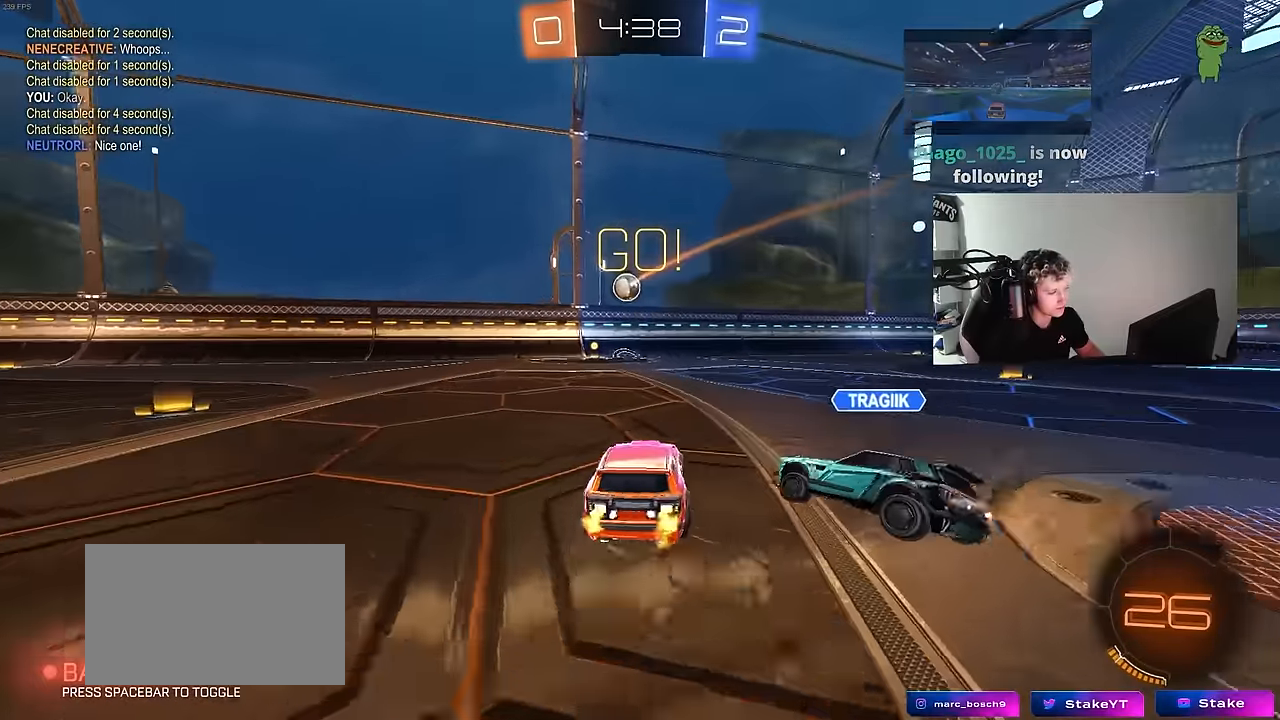
{"keys": ["d"], "mouse": [], "mouse_move": "still", "events": [[100, "d", "up"], [184, "d", "down"], [417, "s", "up"]]}
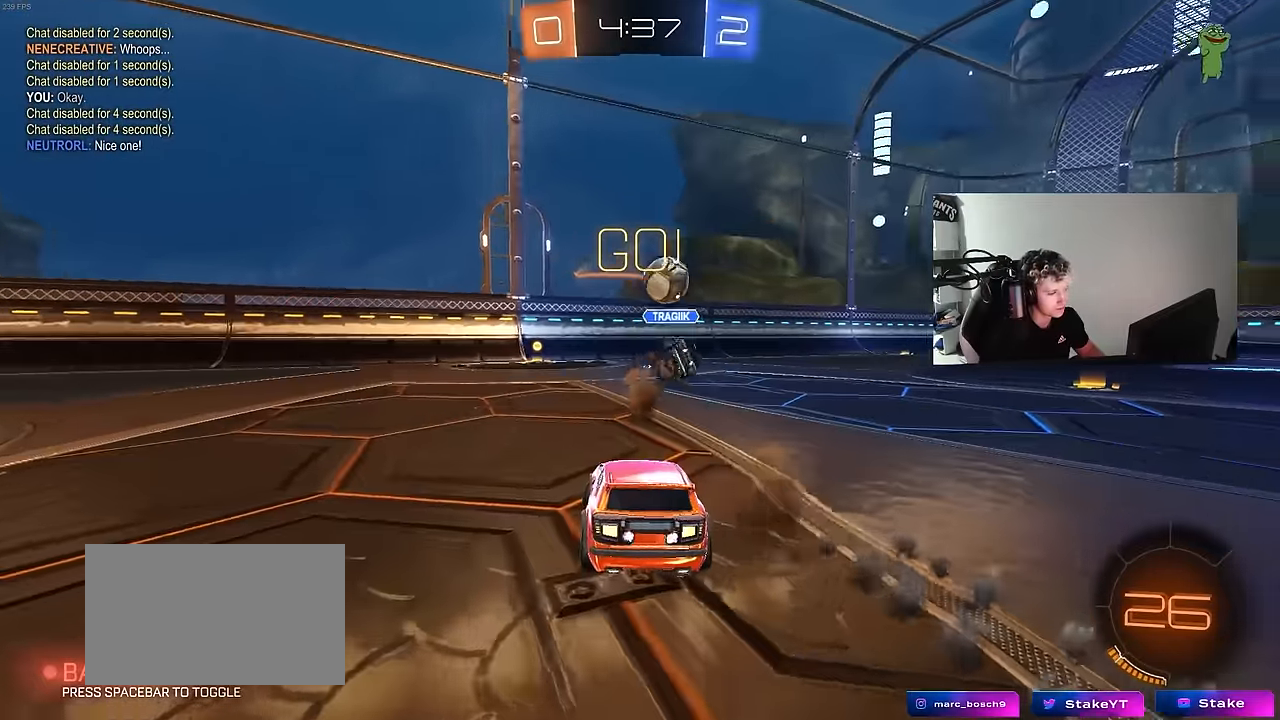
{"keys": ["a", "shift", "w"], "mouse": [], "mouse_move": "still", "events": [[67, "shift", "down"], [67, "w", "down"], [200, "shift", "up"], [384, "d", "up"], [434, "a", "down"], [484, "shift", "down"]]}
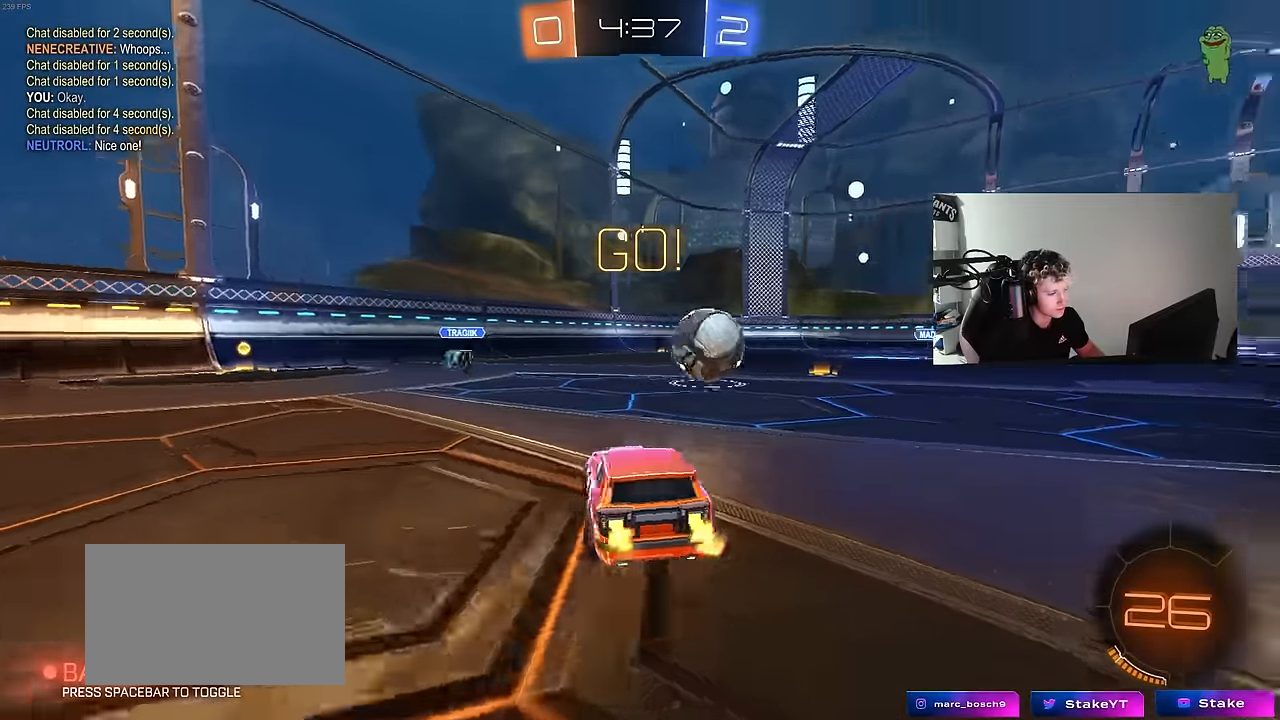
{"keys": ["a", "w"], "mouse": ["left"], "mouse_move": "still", "events": [[84, "shift", "up"], [117, "mouse_left", "down"], [167, "a", "up"], [267, "space", "down"], [400, "a", "down"], [400, "space", "up"]]}
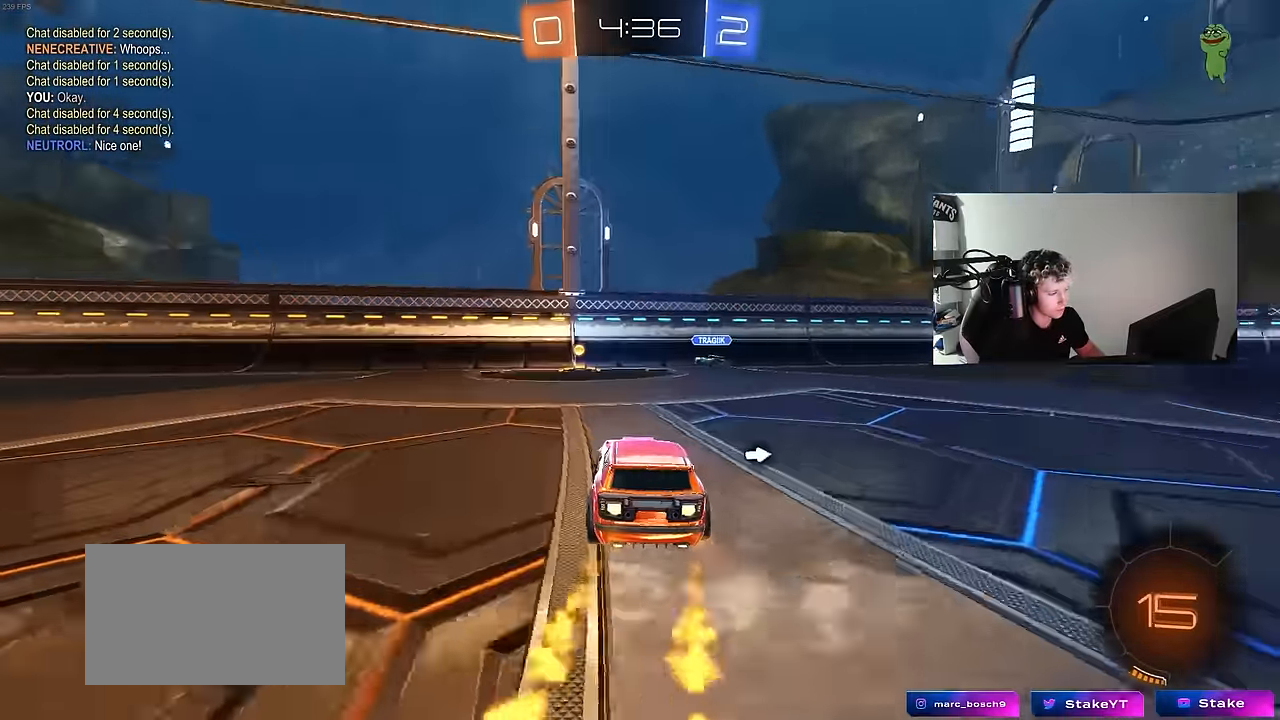
{"keys": ["a", "shift", "w"], "mouse": ["left"], "mouse_move": "still", "events": [[50, "a", "up"], [100, "d", "down"], [134, "d", "up"], [234, "a", "down"], [417, "shift", "down"]]}
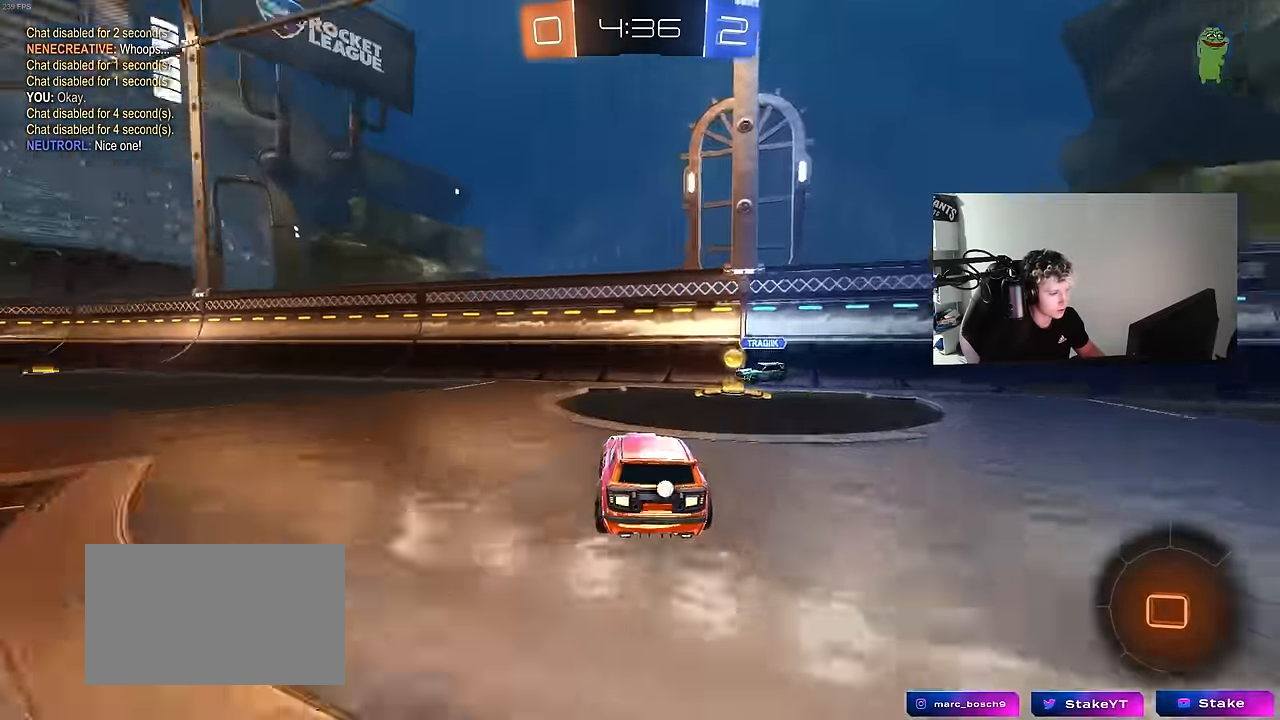
{"keys": ["a", "shift", "w"], "mouse": ["left"], "mouse_move": "still", "events": [[17, "mouse_left", "up"], [17, "shift", "up"], [384, "a", "up"], [384, "mouse_left", "down"], [384, "mouse_right", "down"], [434, "a", "down"], [434, "shift", "down"], [484, "mouse_right", "up"]]}
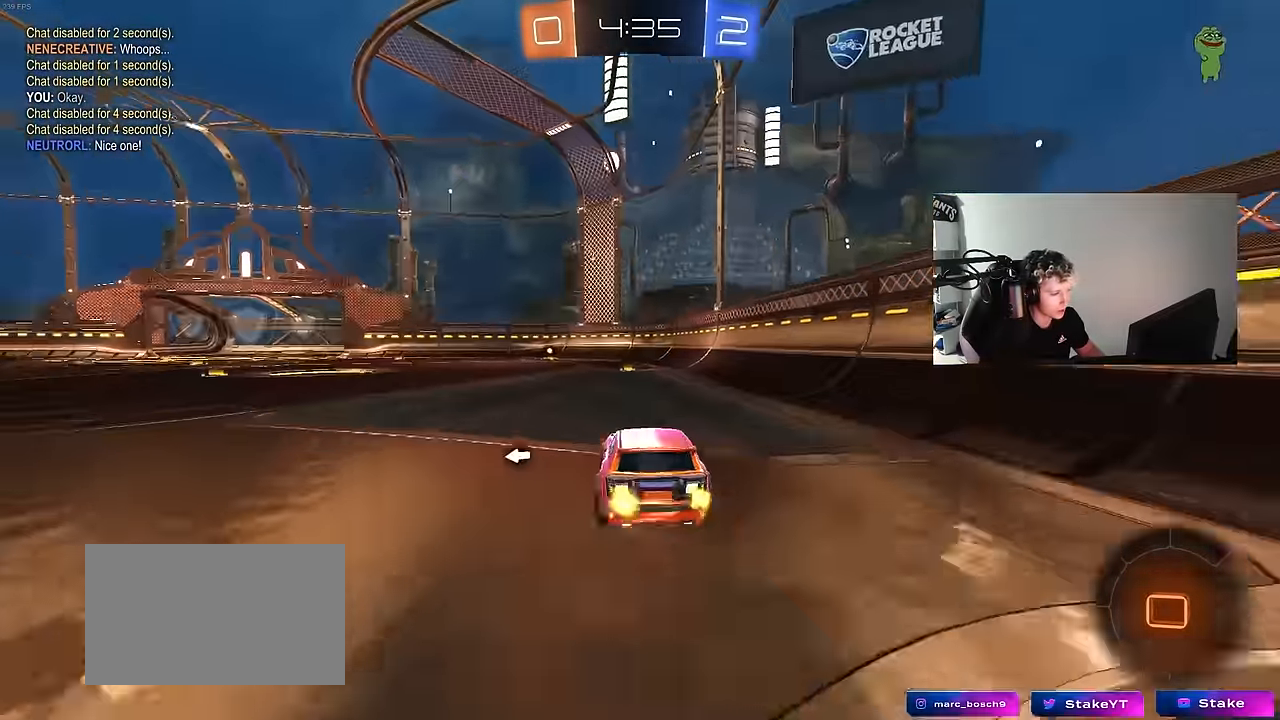
{"keys": ["a", "shift"], "mouse": [], "mouse_move": "still", "events": [[84, "mouse_right", "down"], [84, "s", "down"], [84, "w", "up"], [217, "mouse_right", "up"], [217, "space", "down"], [267, "mouse_left", "up"], [350, "space", "up"], [450, "s", "up"]]}
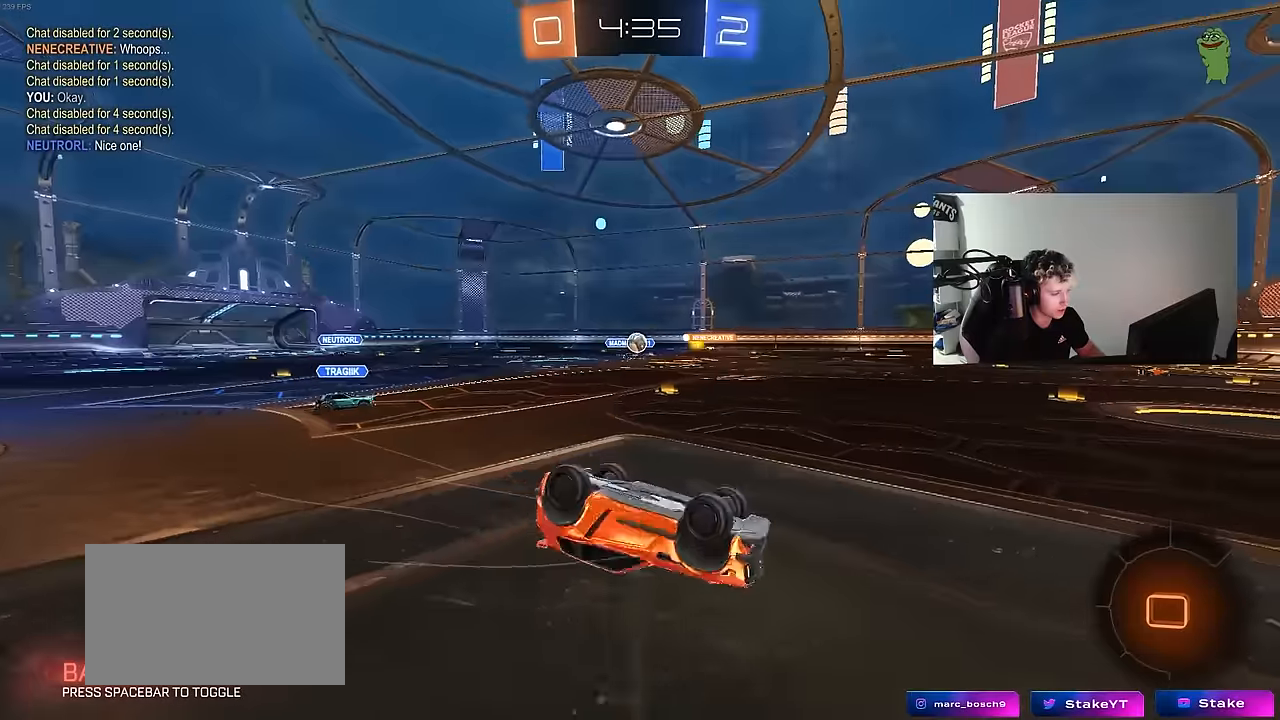
{"keys": [], "mouse": [], "mouse_move": "still", "events": [[100, "s", "down"], [334, "space", "down"], [367, "a", "up"], [367, "s", "up"], [367, "shift", "up"], [467, "space", "up"]]}
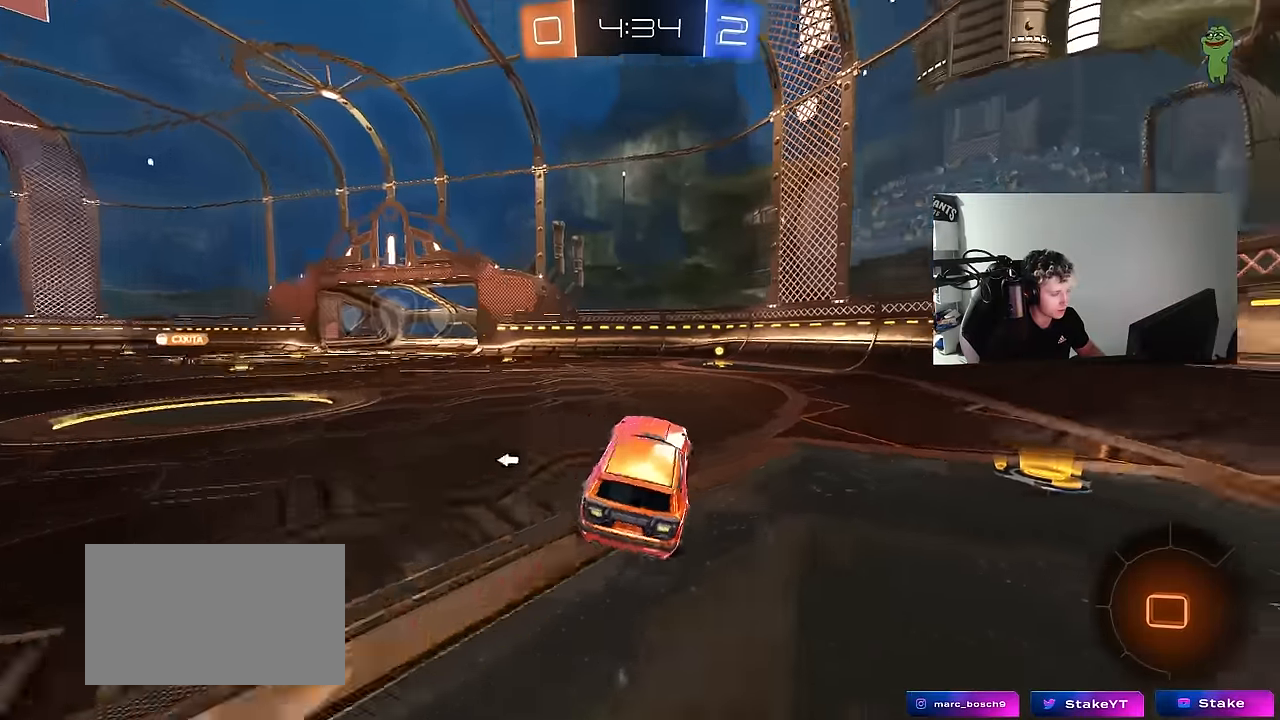
{"keys": ["w"], "mouse": [], "mouse_move": "still", "events": [[17, "w", "down"], [100, "mouse_left", "down"], [200, "space", "down"], [350, "mouse_left", "up"], [384, "space", "up"]]}
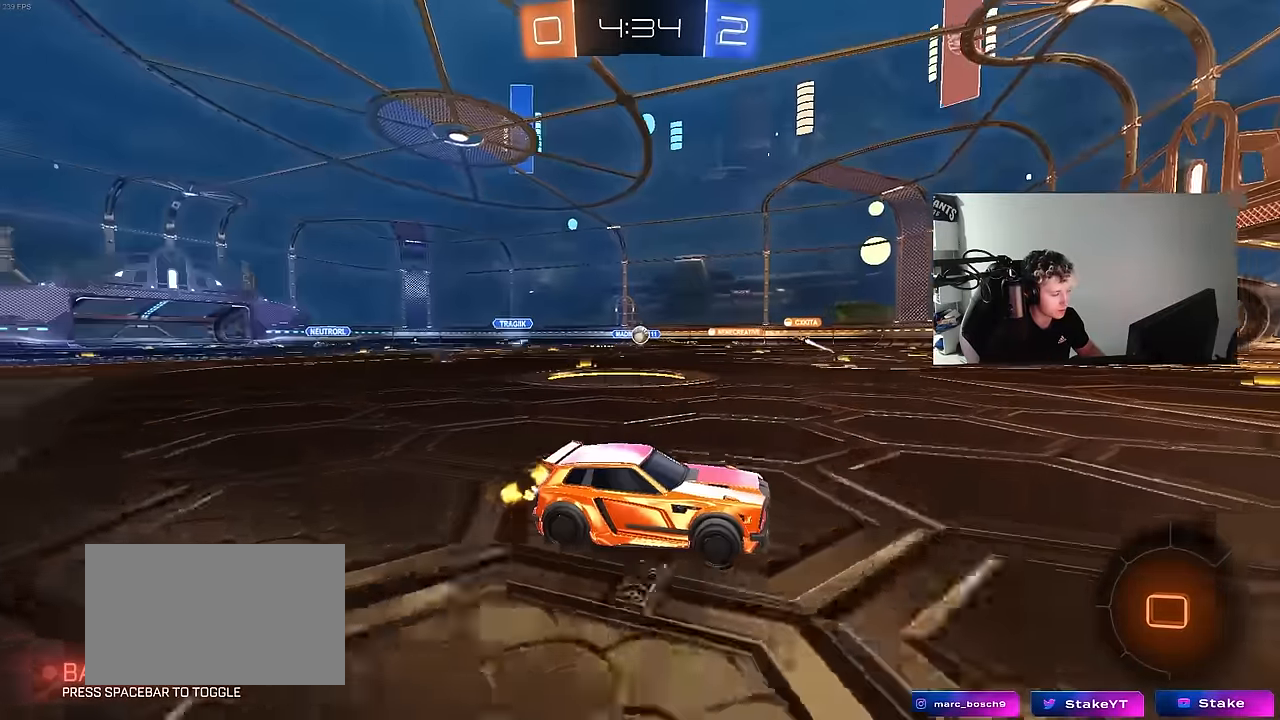
{"keys": ["w"], "mouse": [], "mouse_move": "still", "events": []}
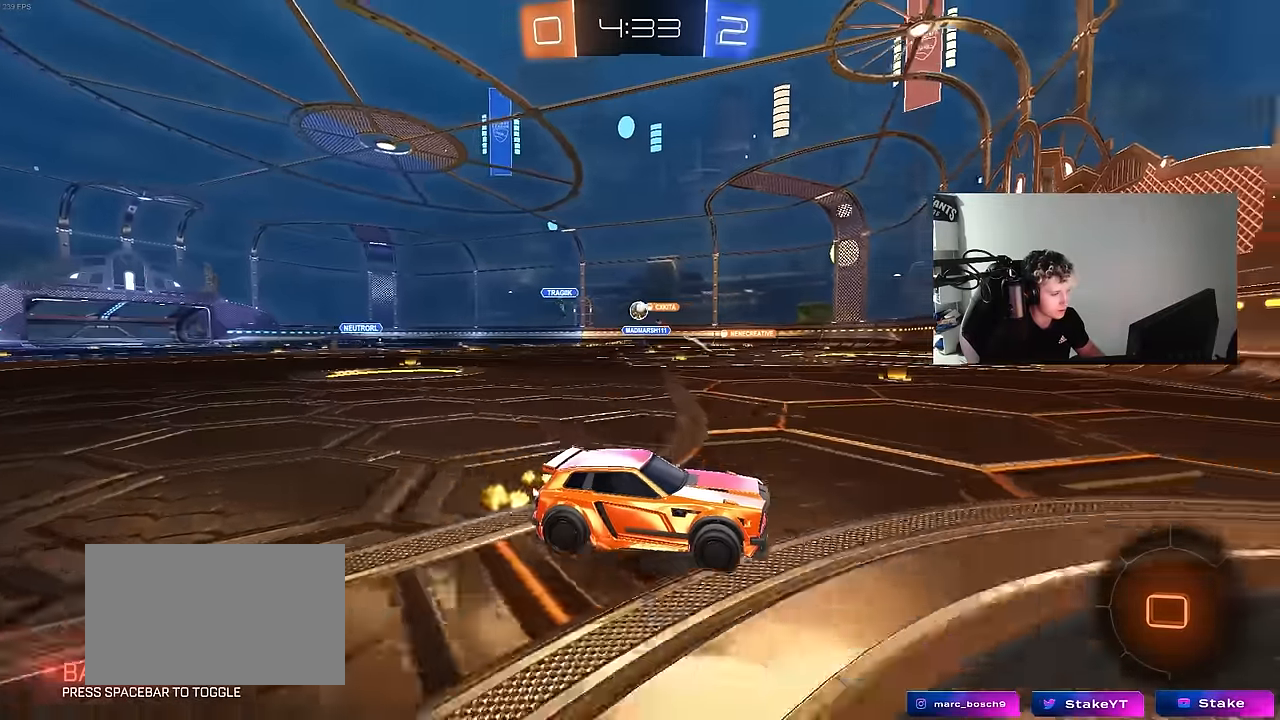
{"keys": ["a", "shift", "w"], "mouse": [], "mouse_move": "still", "events": [[417, "a", "down"], [467, "shift", "down"]]}
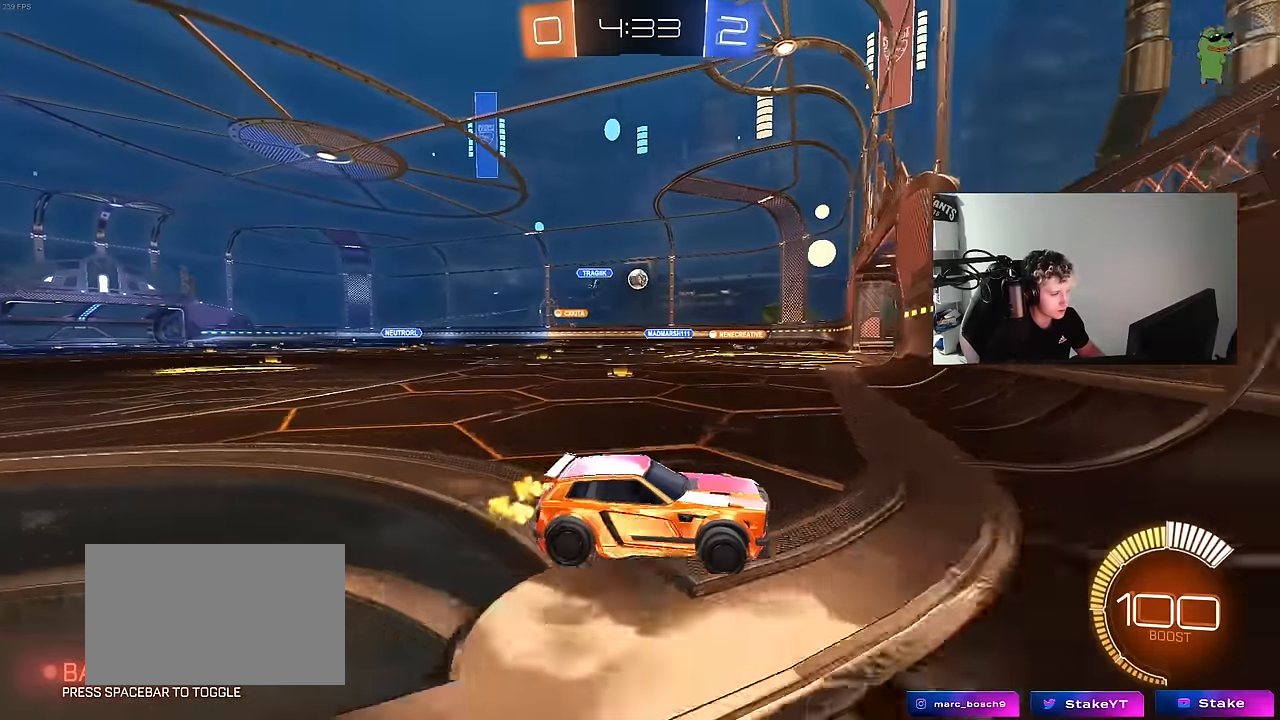
{"keys": ["w"], "mouse": [], "mouse_move": "still", "events": [[67, "shift", "up"], [484, "a", "up"]]}
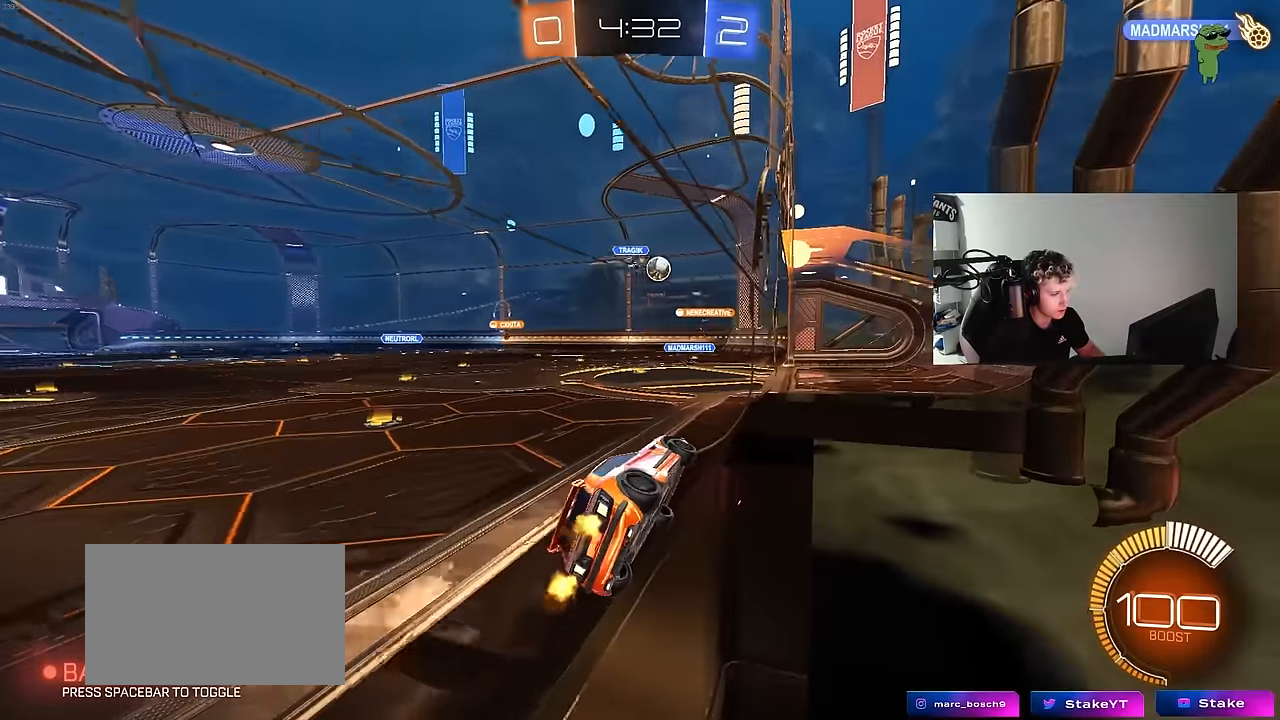
{"keys": ["w"], "mouse": [], "mouse_move": "still", "events": [[84, "mouse_left", "down"], [217, "a", "down"], [367, "a", "up"], [450, "mouse_left", "up"]]}
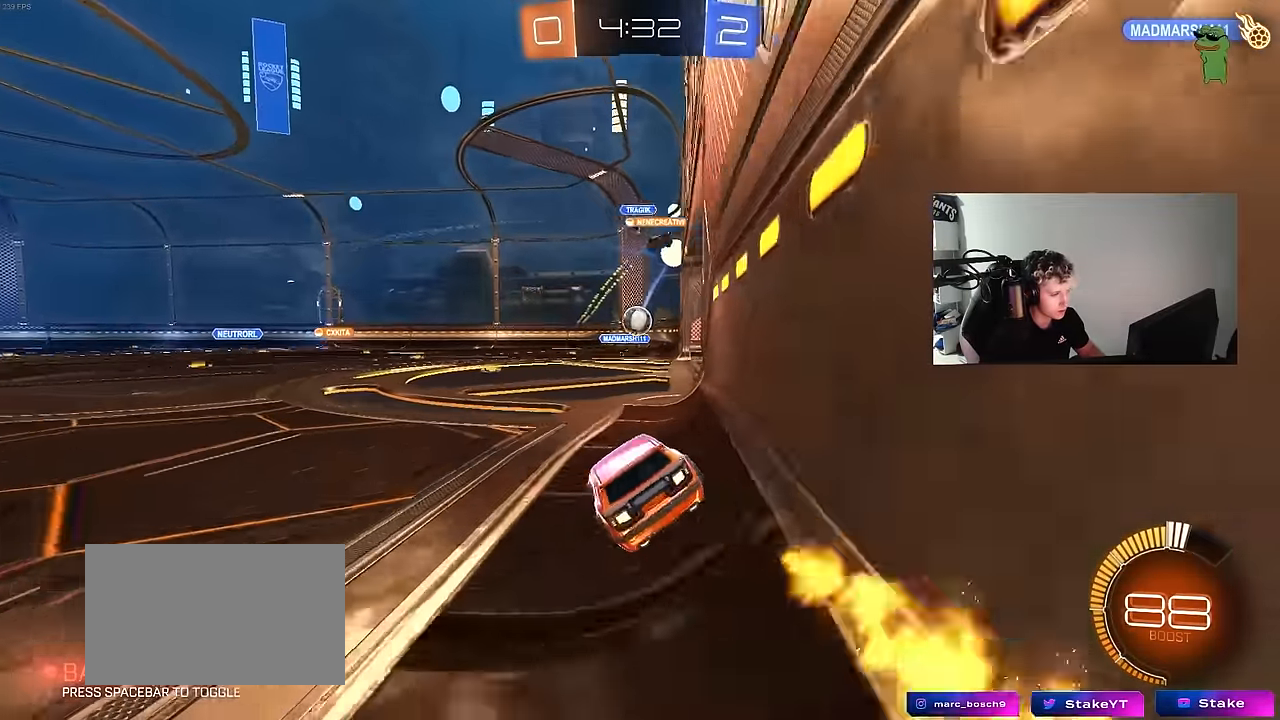
{"keys": ["a", "s"], "mouse": ["right"], "events": [[184, "a", "down"], [284, "w", "up"], [334, "mouse_right", "down"], [334, "s", "down"], [367, "a", "up"], [367, "d", "down"], [417, "a", "down"], [467, "d", "up"]]}
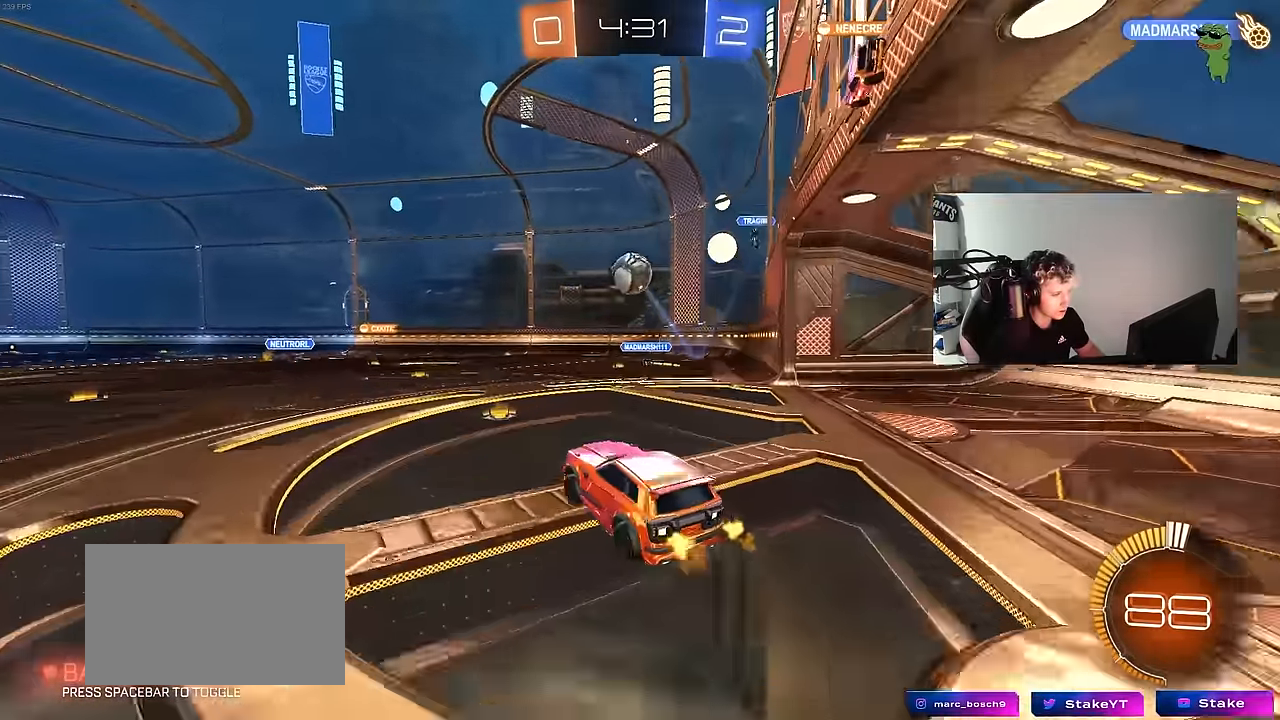
{"keys": ["d", "w"], "mouse": ["left"], "mouse_move": "still", "events": [[67, "a", "up"], [67, "mouse_left", "down"], [100, "s", "up"], [150, "d", "down"], [150, "s", "down"], [234, "shift", "down"], [250, "a", "down"], [250, "d", "up"], [300, "s", "up"], [350, "a", "up"], [350, "d", "down"], [350, "mouse_right", "up"], [384, "shift", "up"], [384, "w", "down"]]}
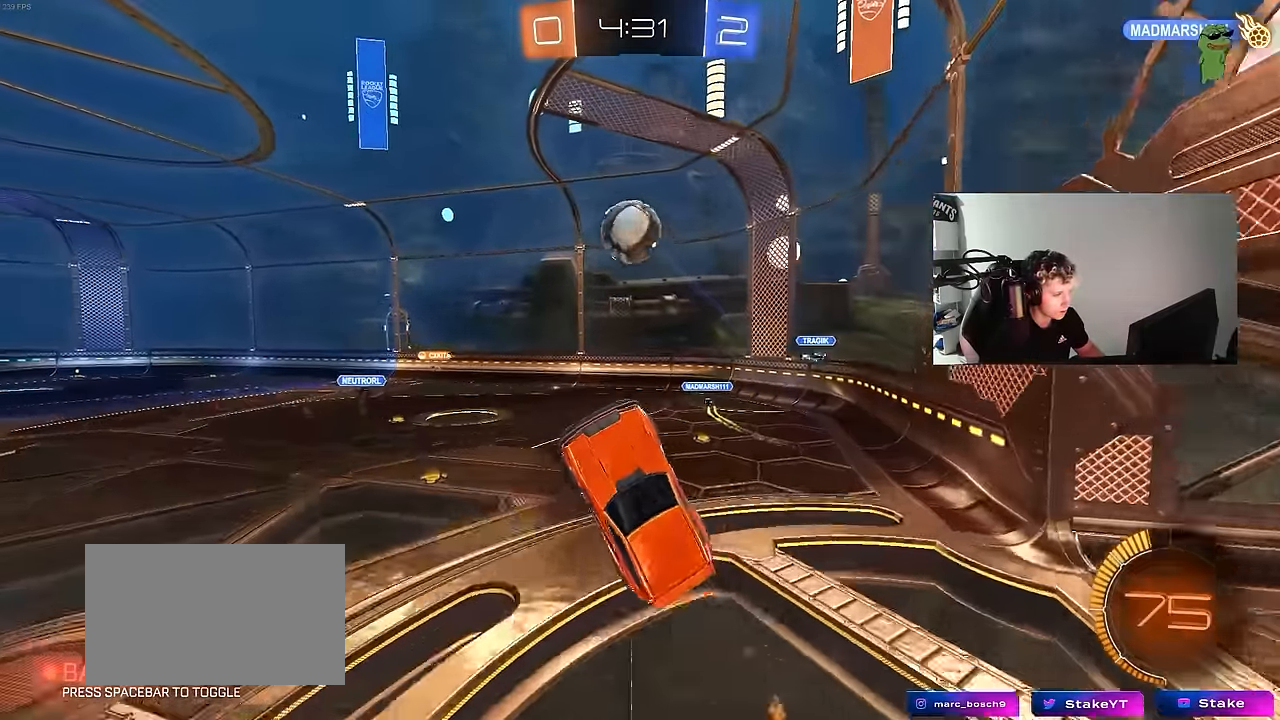
{"keys": ["a", "shift"], "mouse": ["left"], "mouse_move": "still", "events": [[34, "d", "up"], [117, "a", "down"], [217, "a", "up"], [217, "w", "up"], [267, "a", "down"], [450, "shift", "down"]]}
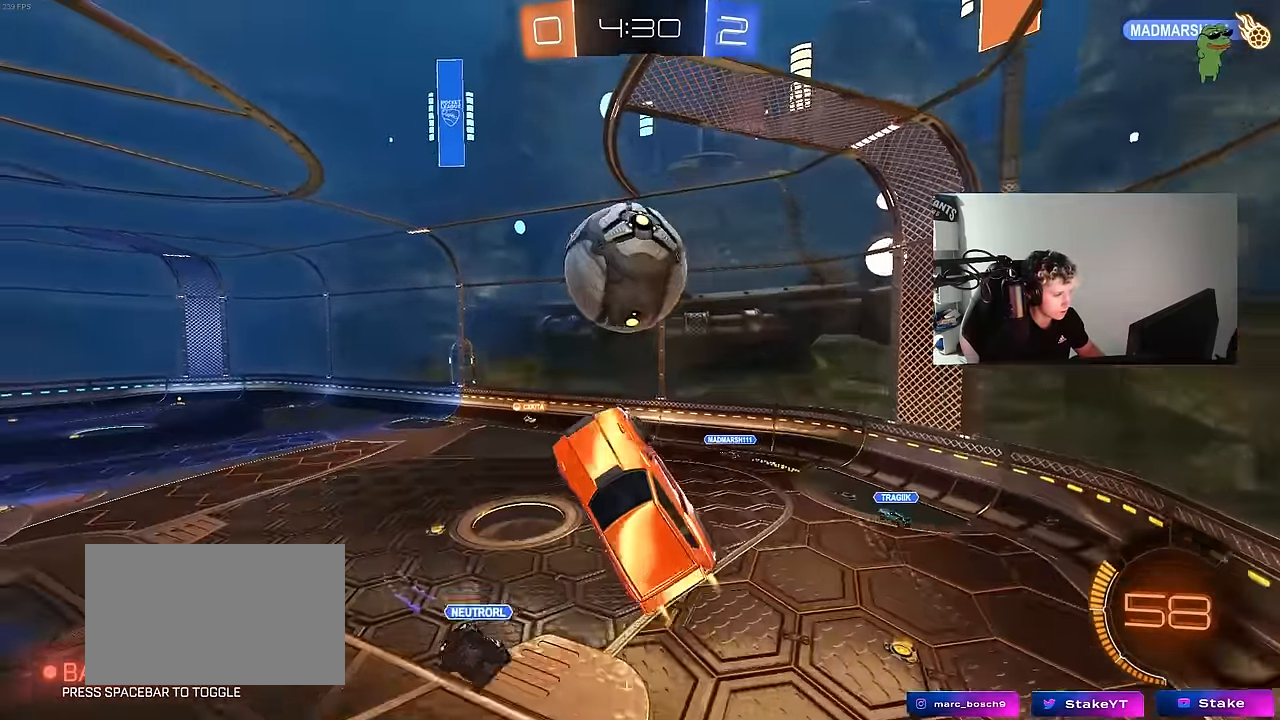
{"keys": ["a", "s", "shift"], "mouse": ["left"], "mouse_move": "still", "events": [[84, "w", "down"], [134, "mouse_left", "up"], [234, "mouse_left", "down"], [334, "w", "up"], [384, "s", "down"]]}
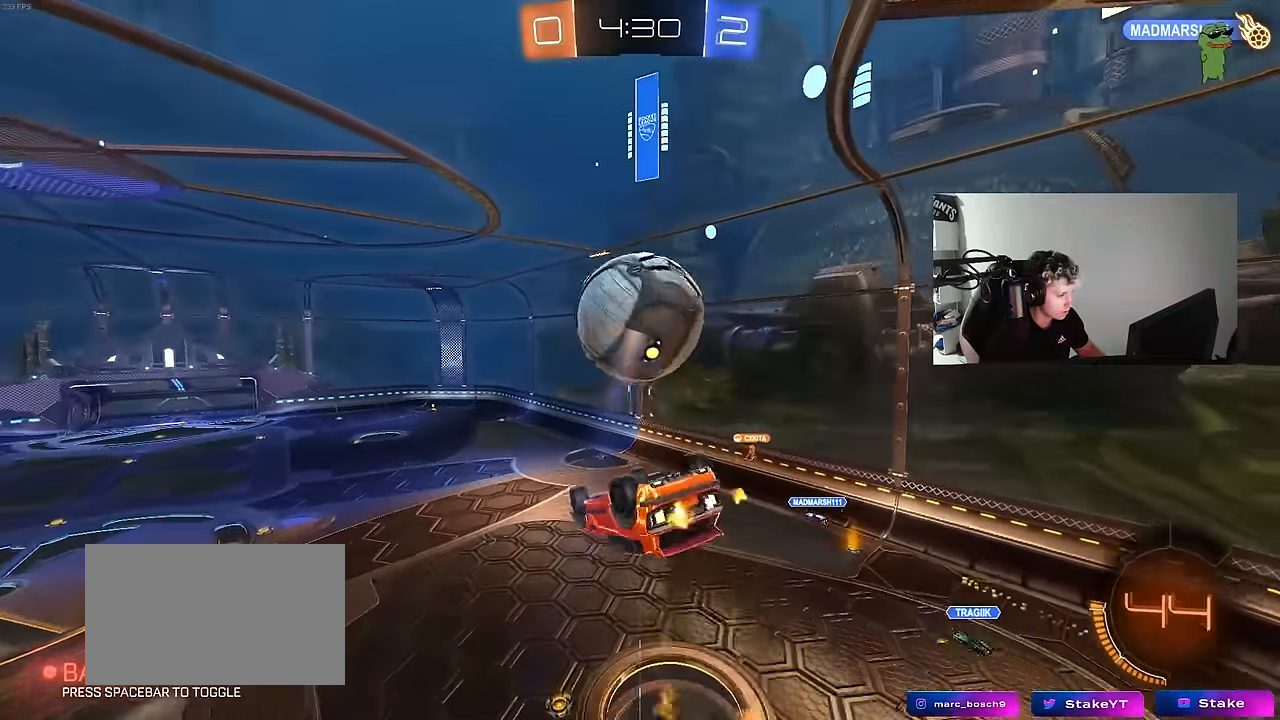
{"keys": ["a", "shift"], "mouse": [], "mouse_move": "still", "events": [[17, "mouse_left", "up"], [17, "s", "up"], [67, "shift", "up"], [100, "w", "down"], [250, "shift", "down"], [250, "w", "up"]]}
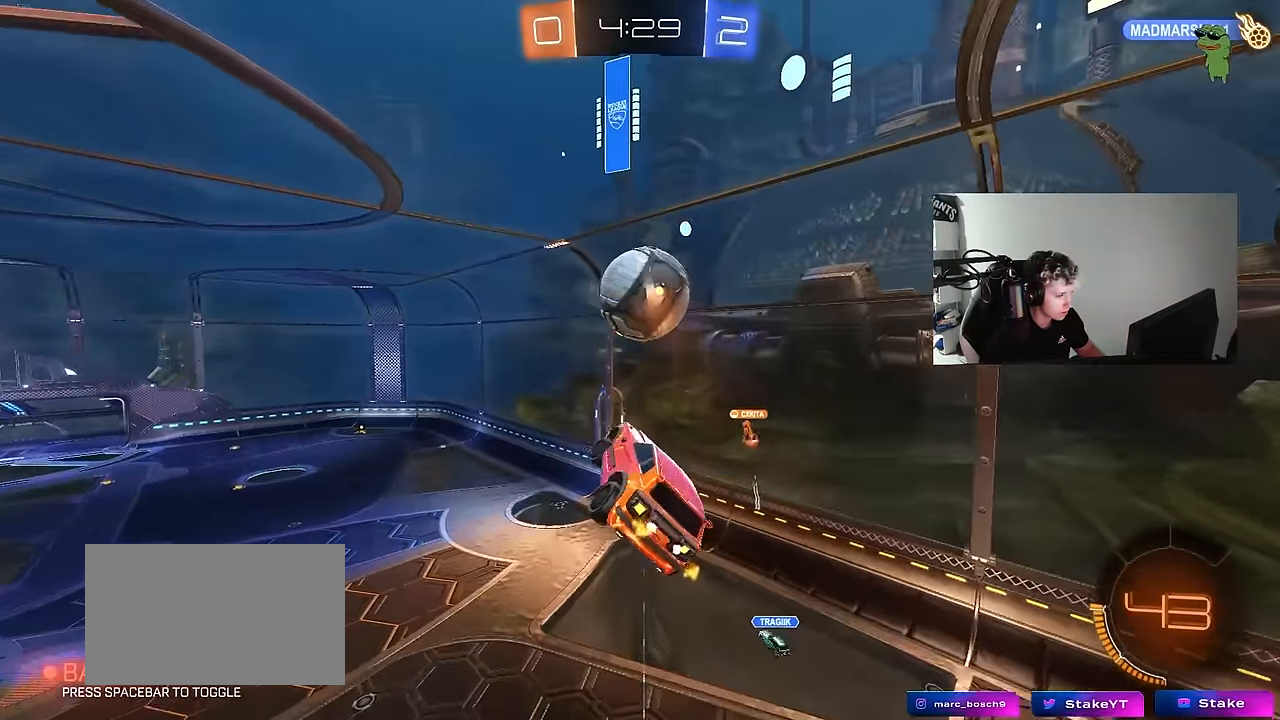
{"keys": [], "mouse": [], "mouse_move": "still", "events": [[267, "a", "up"], [317, "d", "down"], [500, "d", "up"], [500, "shift", "up"]]}